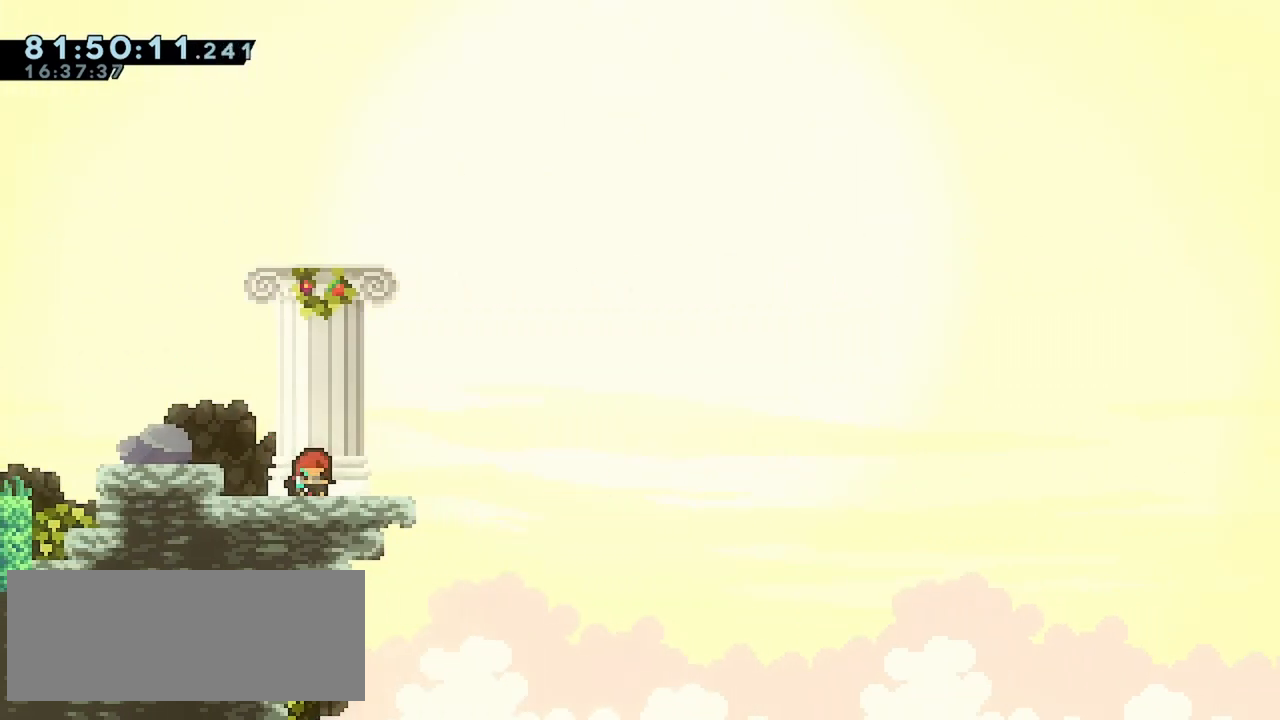
Gameplay with keyboard; each line is a JSON object with the keys held at the frame after it. "events" lists presses ("down") and releases ("up") of "dash", "demo", "down", "grab", "jump", "left", "menu", "right" and "up" between this image and that frame as [ms after this image, input, new state], when the widget could be followed in between. No other keys are recorded. Mouse input is not recorded. Key names are as the overlay labels them; some are game actions (e.g. jump) rather than physical keys.
{"keys": ["right"], "events": [[217, "down", "up"], [450, "right", "down"]]}
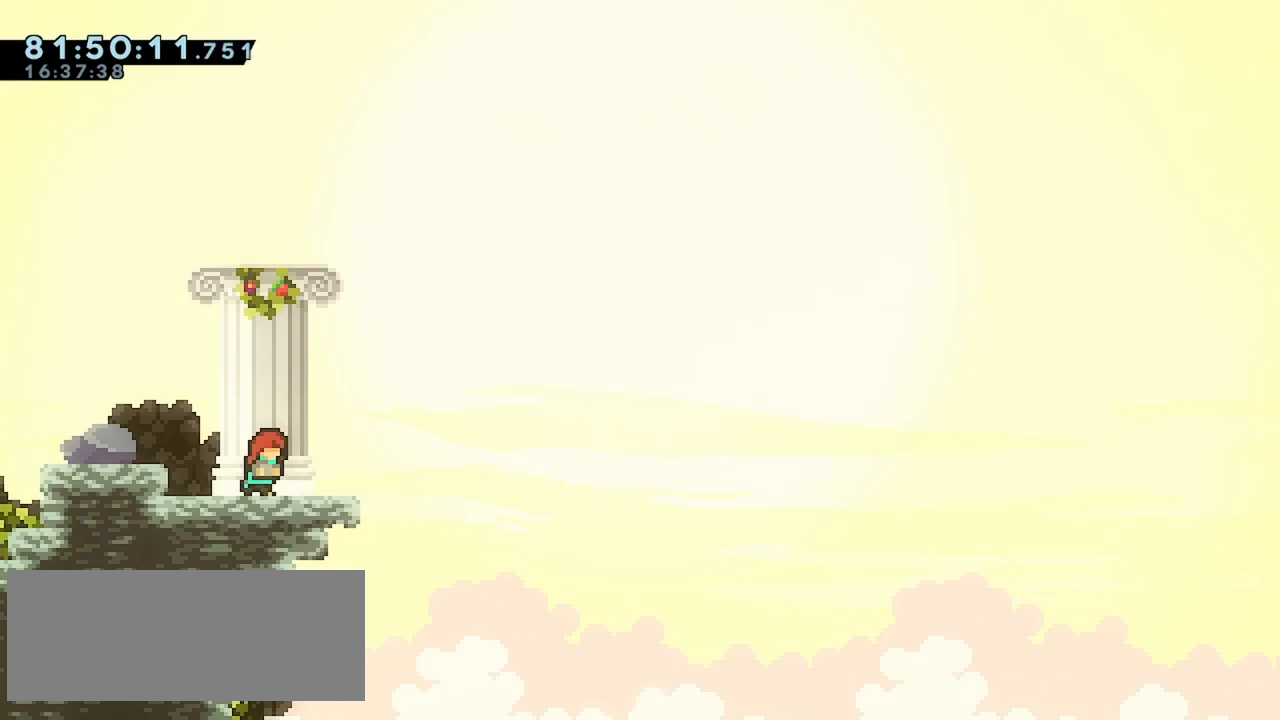
{"keys": ["jump", "right"], "events": [[50, "right", "up"], [233, "right", "down"], [333, "jump", "down"]]}
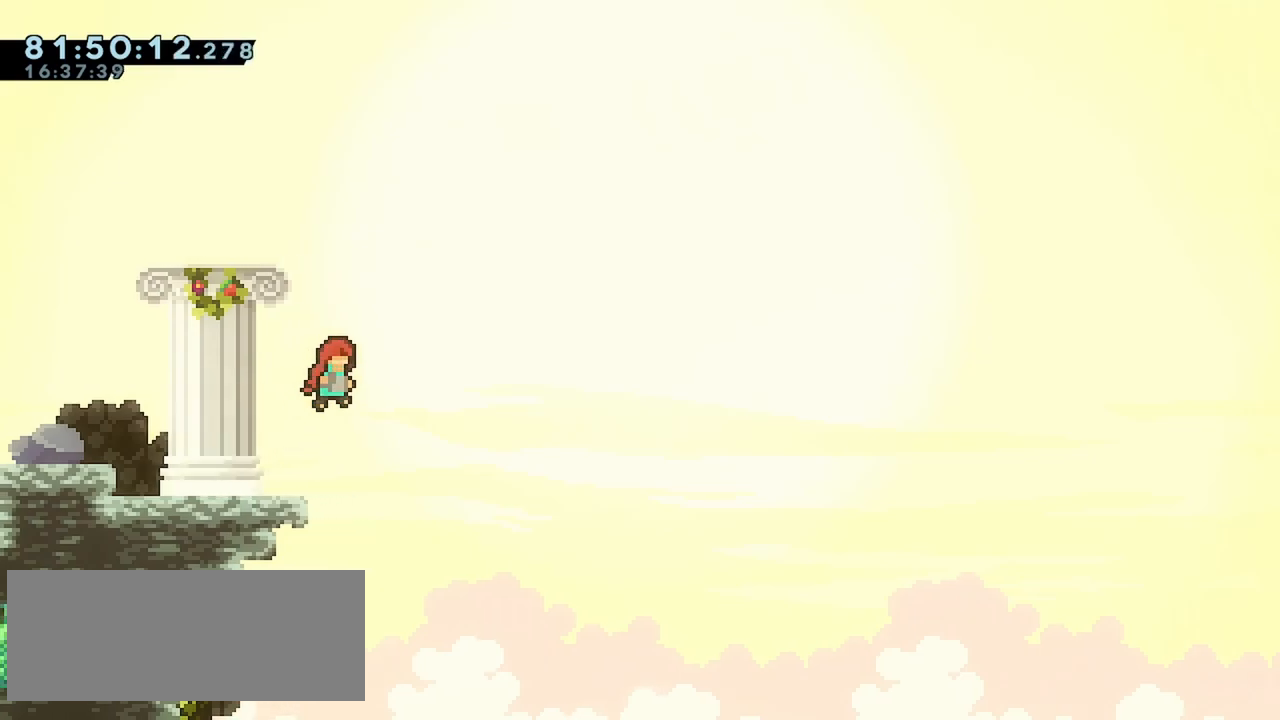
{"keys": ["dash", "left", "up"], "events": [[200, "jump", "up"], [200, "right", "up"], [250, "left", "down"], [250, "up", "down"], [300, "dash", "down"]]}
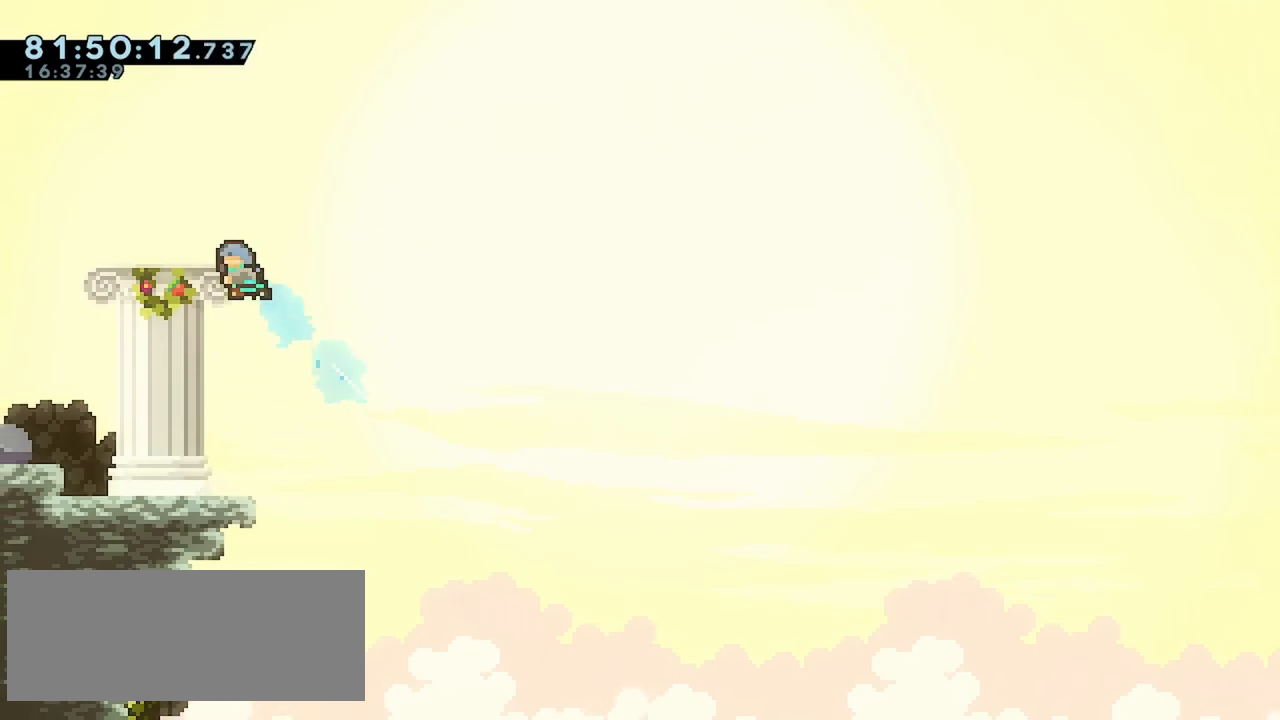
{"keys": ["left"], "events": [[500, "dash", "up"], [500, "up", "up"]]}
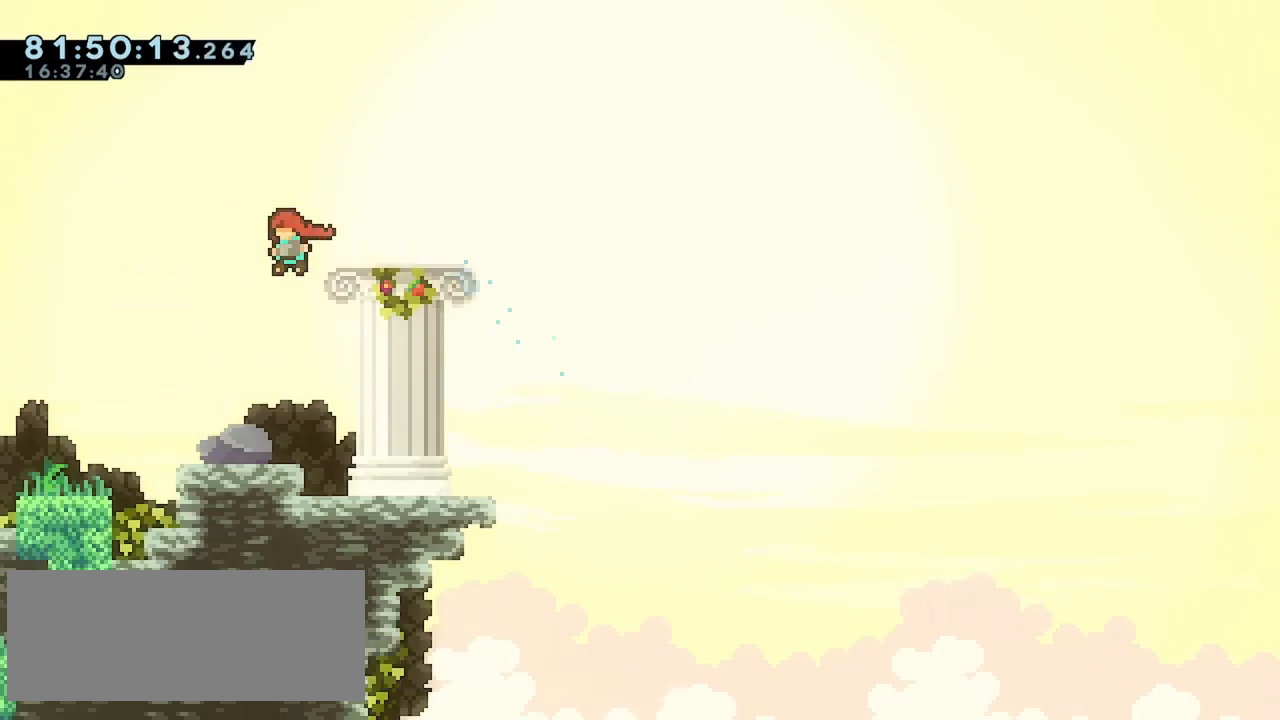
{"keys": [], "events": [[183, "left", "up"], [367, "right", "down"], [467, "right", "up"]]}
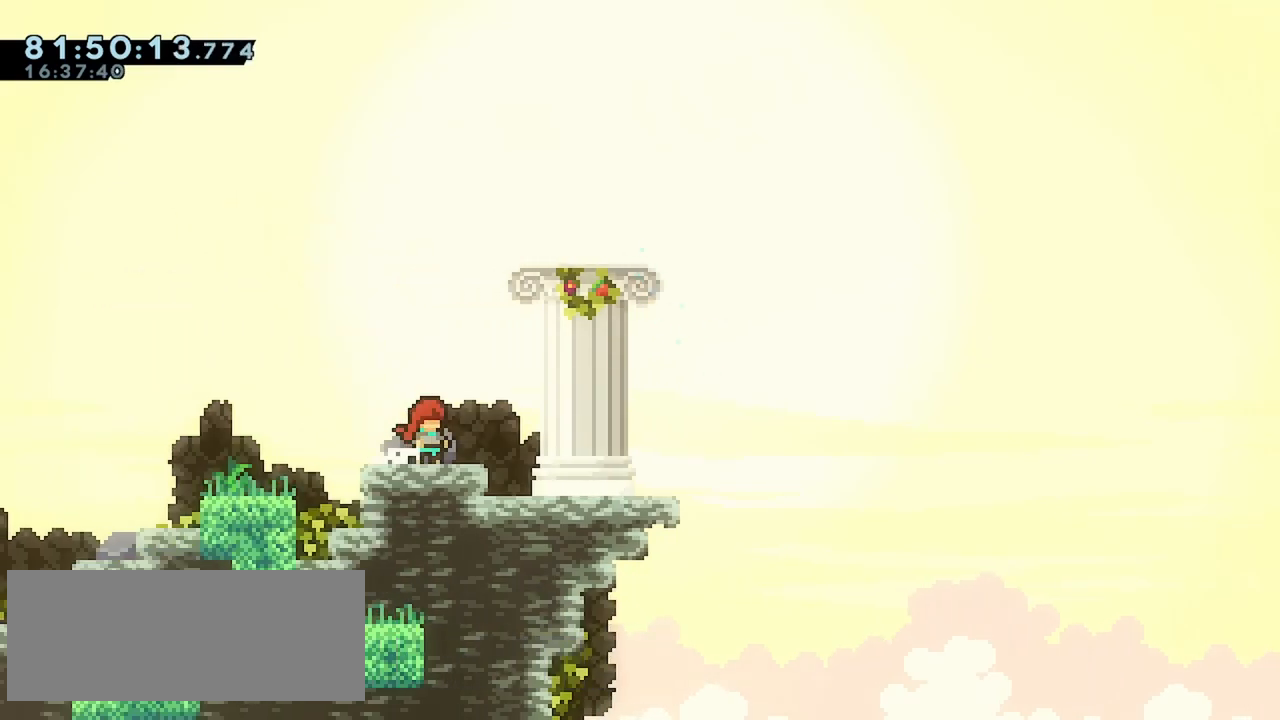
{"keys": ["left"], "events": [[150, "left", "down"]]}
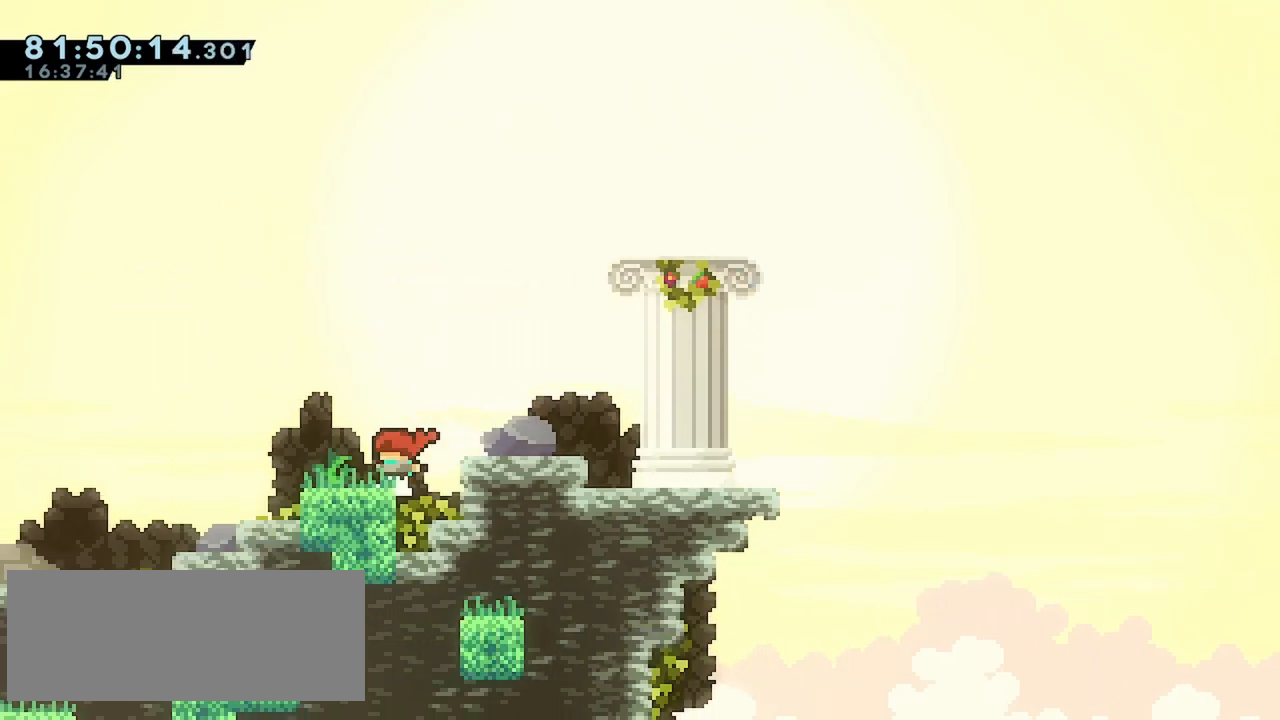
{"keys": ["jump", "left"], "events": [[83, "jump", "down"], [167, "jump", "up"], [500, "jump", "down"]]}
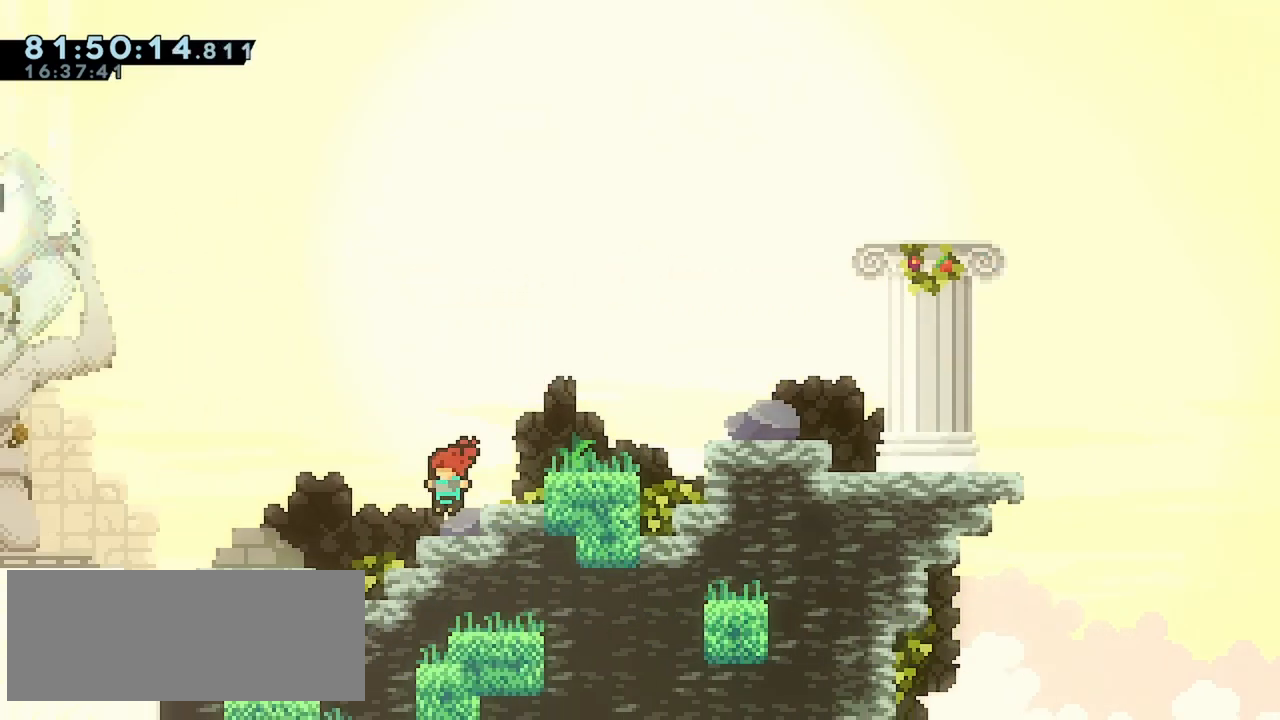
{"keys": ["left"], "events": [[133, "jump", "up"]]}
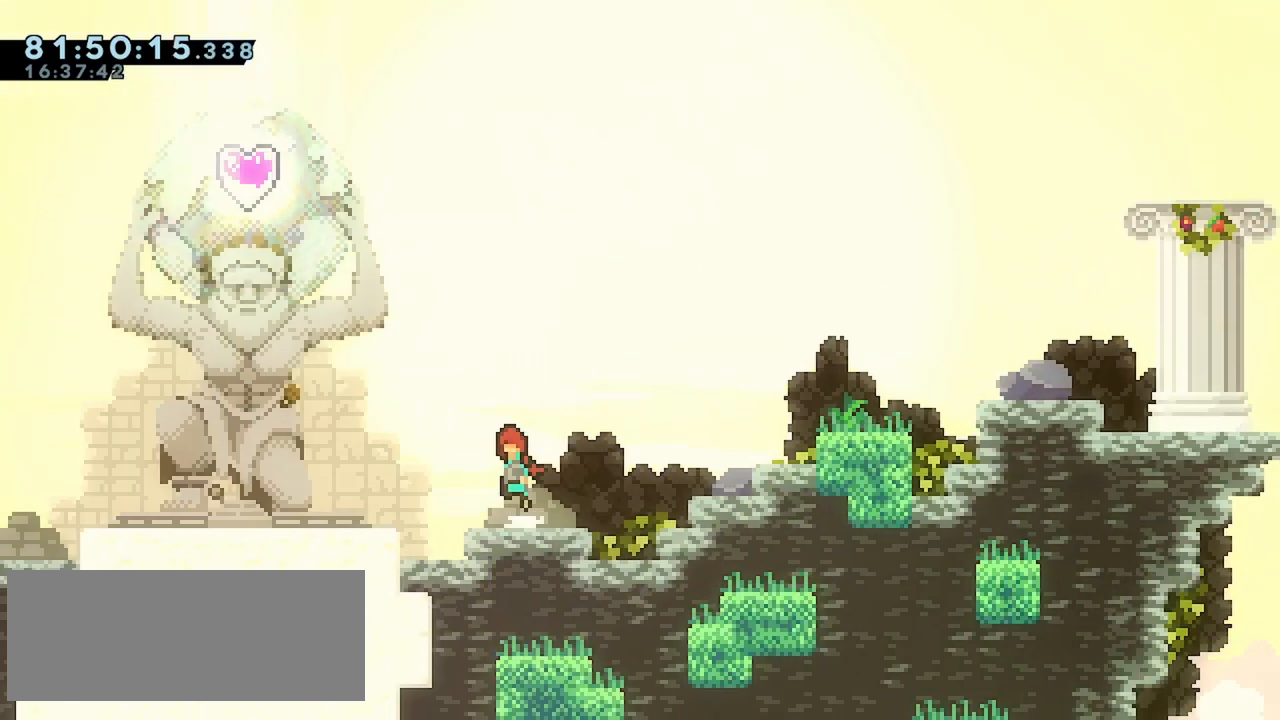
{"keys": ["left"], "events": [[17, "jump", "down"], [150, "jump", "up"]]}
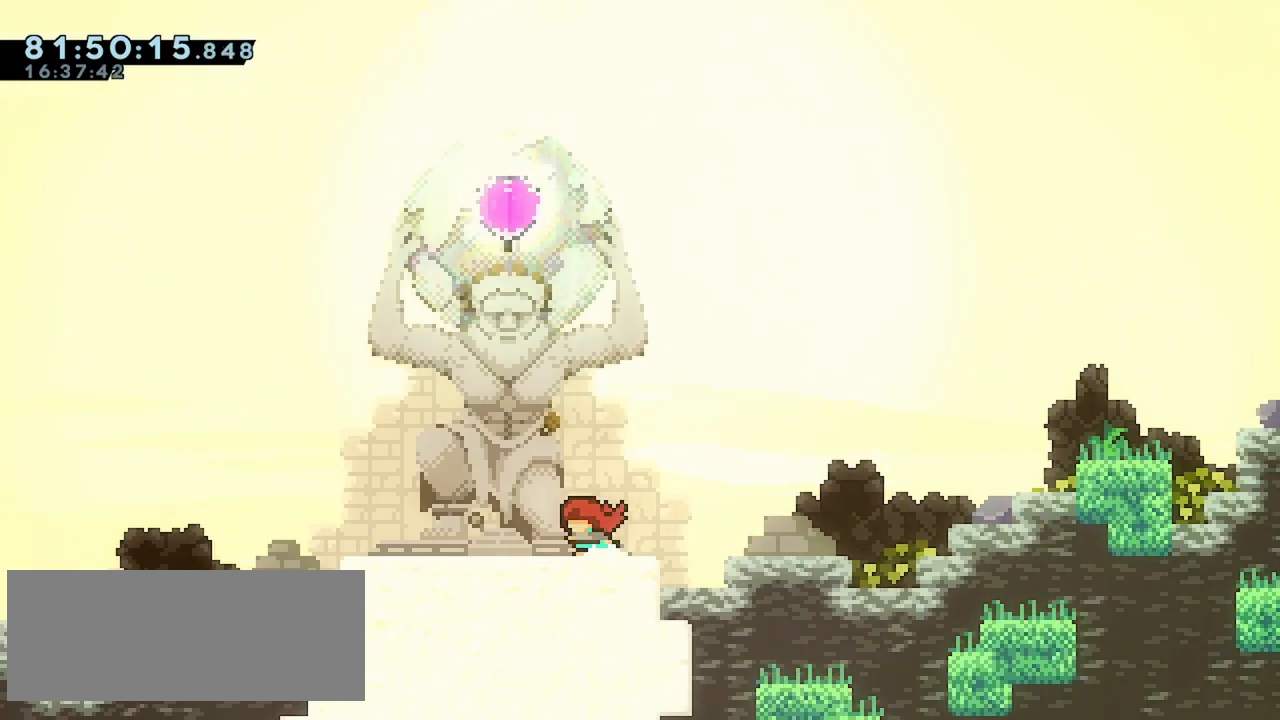
{"keys": [], "events": [[450, "left", "up"]]}
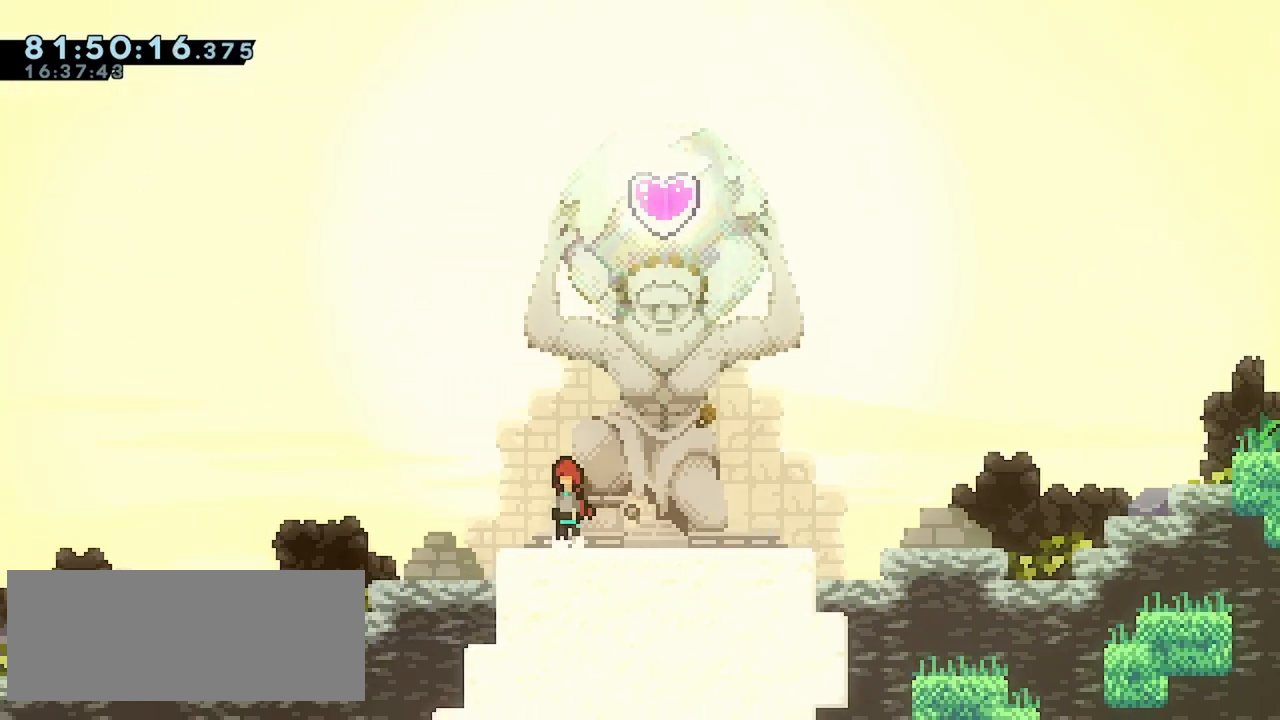
{"keys": ["dash"], "events": [[50, "jump", "down"], [100, "up", "down"], [183, "jump", "up"], [283, "dash", "down"], [467, "up", "up"]]}
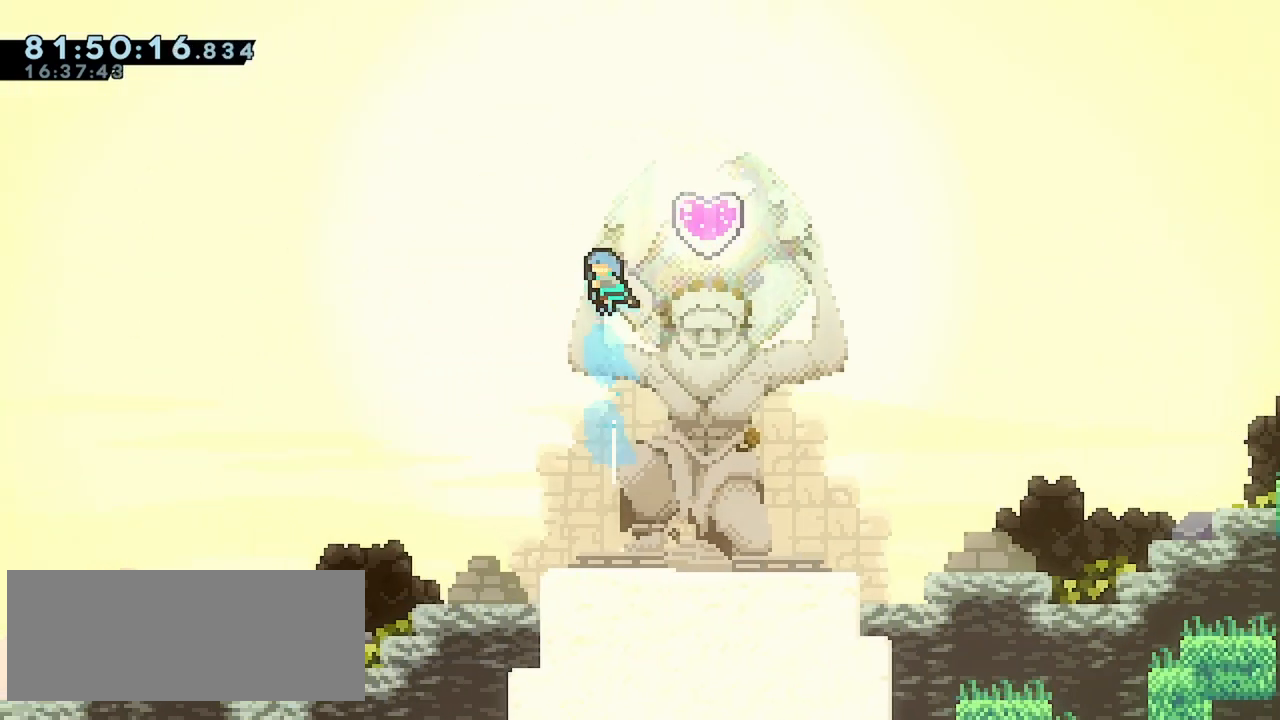
{"keys": ["left"], "events": [[17, "dash", "up"], [67, "right", "down"], [250, "dash", "down"], [250, "down", "down"], [250, "left", "down"], [300, "right", "up"], [433, "dash", "up"], [433, "down", "up"]]}
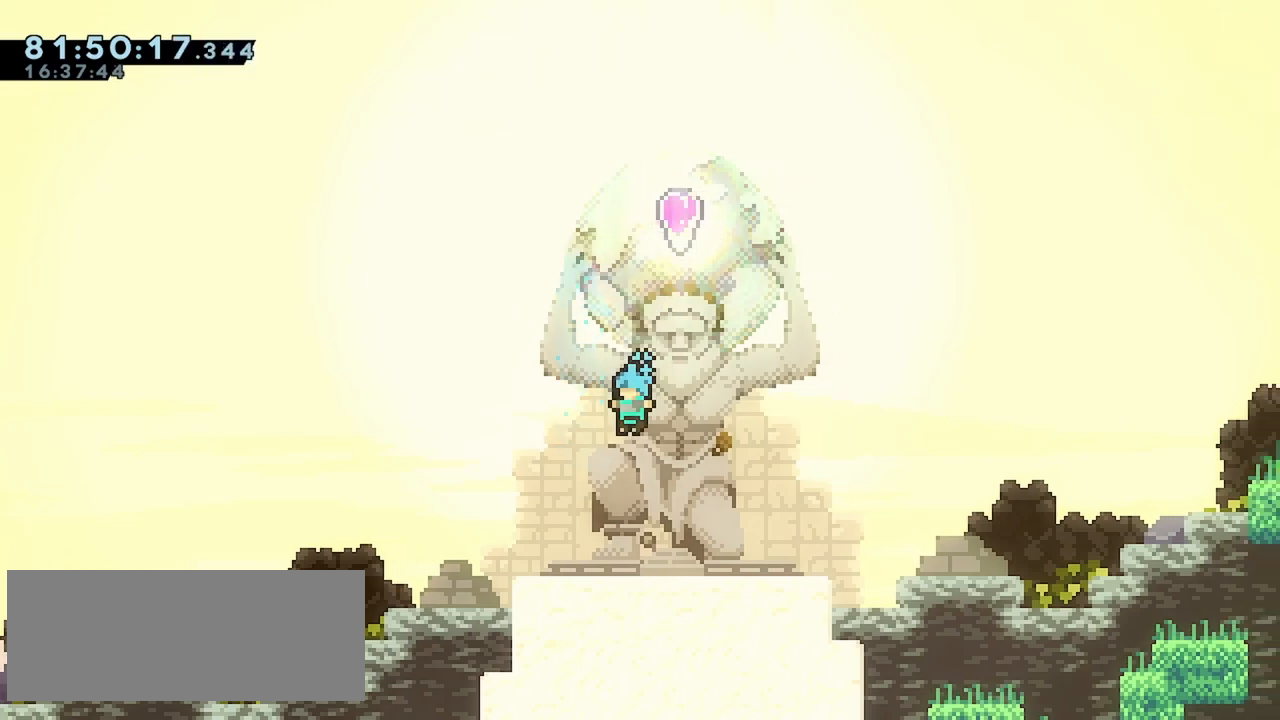
{"keys": ["jump", "up"], "events": [[33, "left", "up"], [350, "jump", "down"], [450, "up", "down"]]}
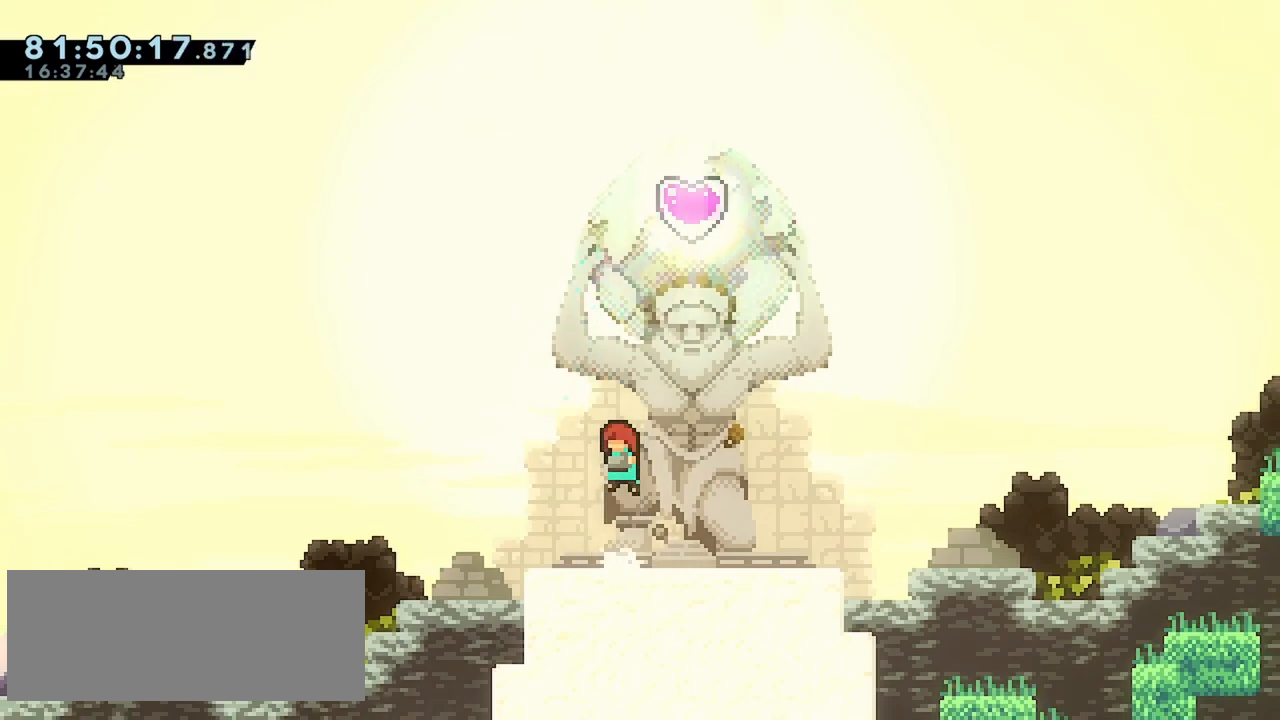
{"keys": ["dash", "right"], "events": [[133, "jump", "up"], [183, "dash", "down"], [467, "right", "down"], [467, "up", "up"]]}
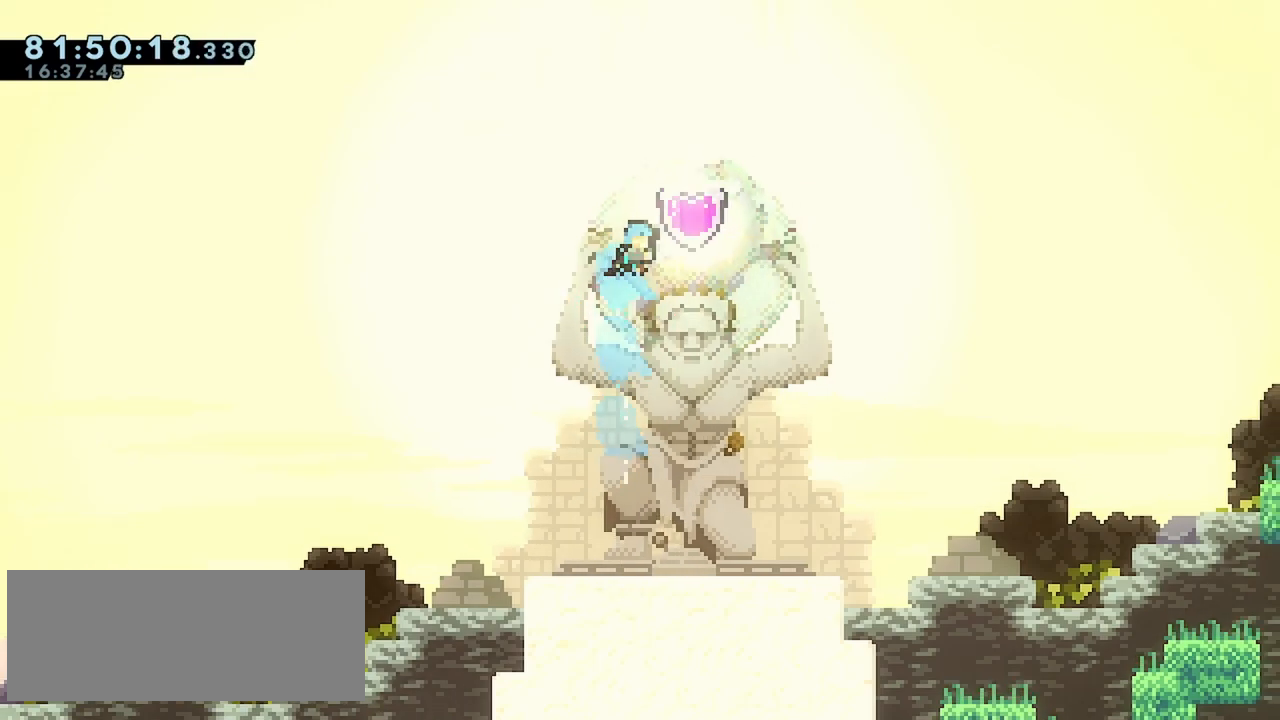
{"keys": ["dash", "down", "left"], "events": [[17, "dash", "up"], [67, "dash", "down"], [67, "left", "down"], [100, "down", "down"], [100, "right", "up"]]}
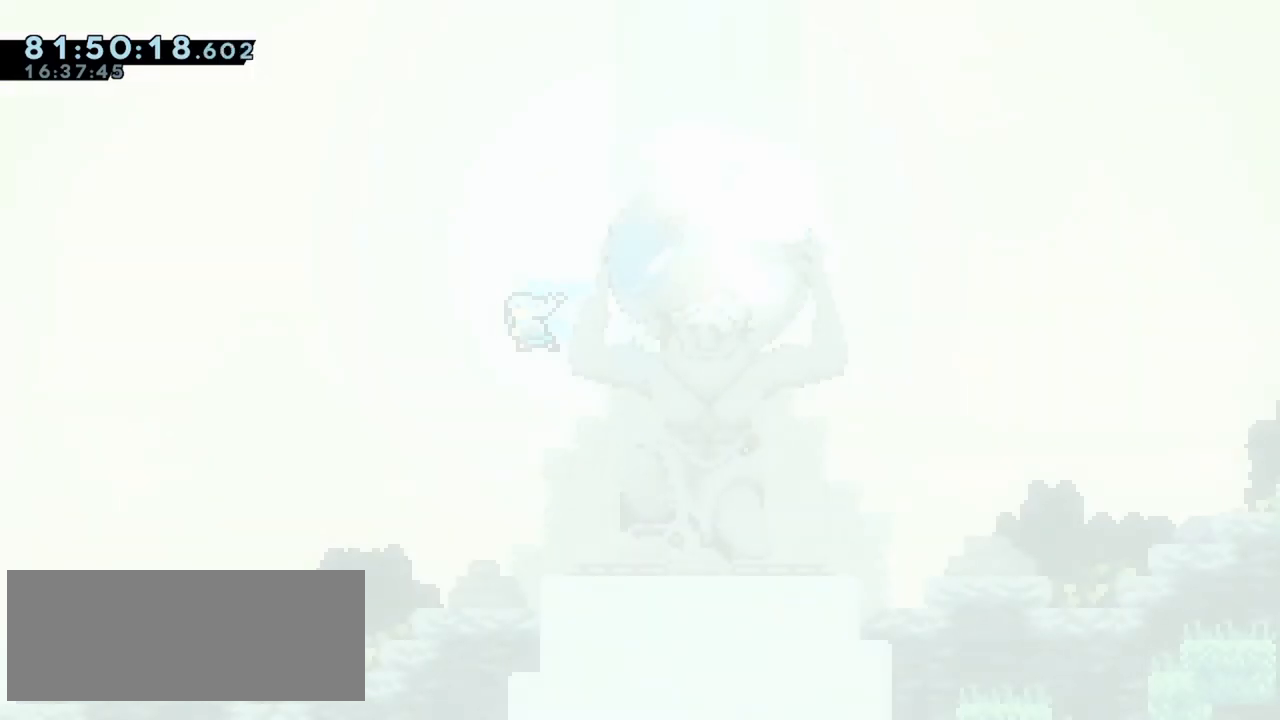
{"keys": ["left"], "events": [[217, "down", "up"], [350, "dash", "up"]]}
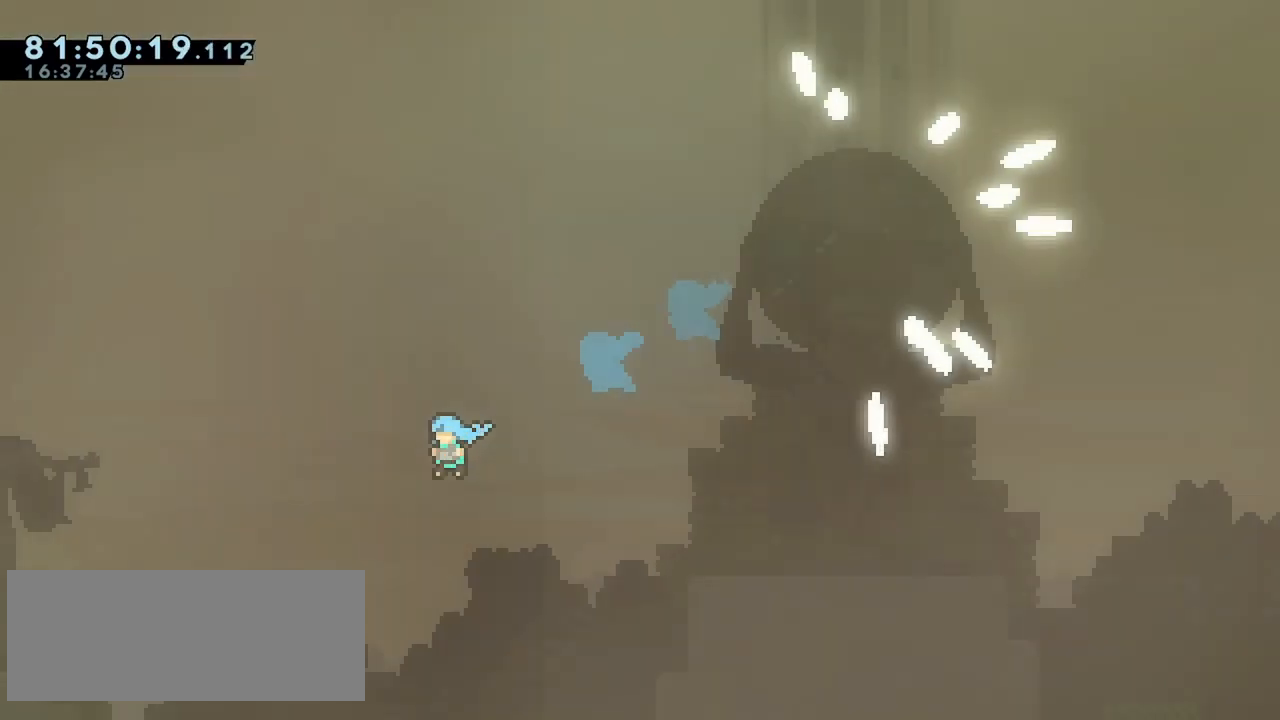
{"keys": ["left"], "events": []}
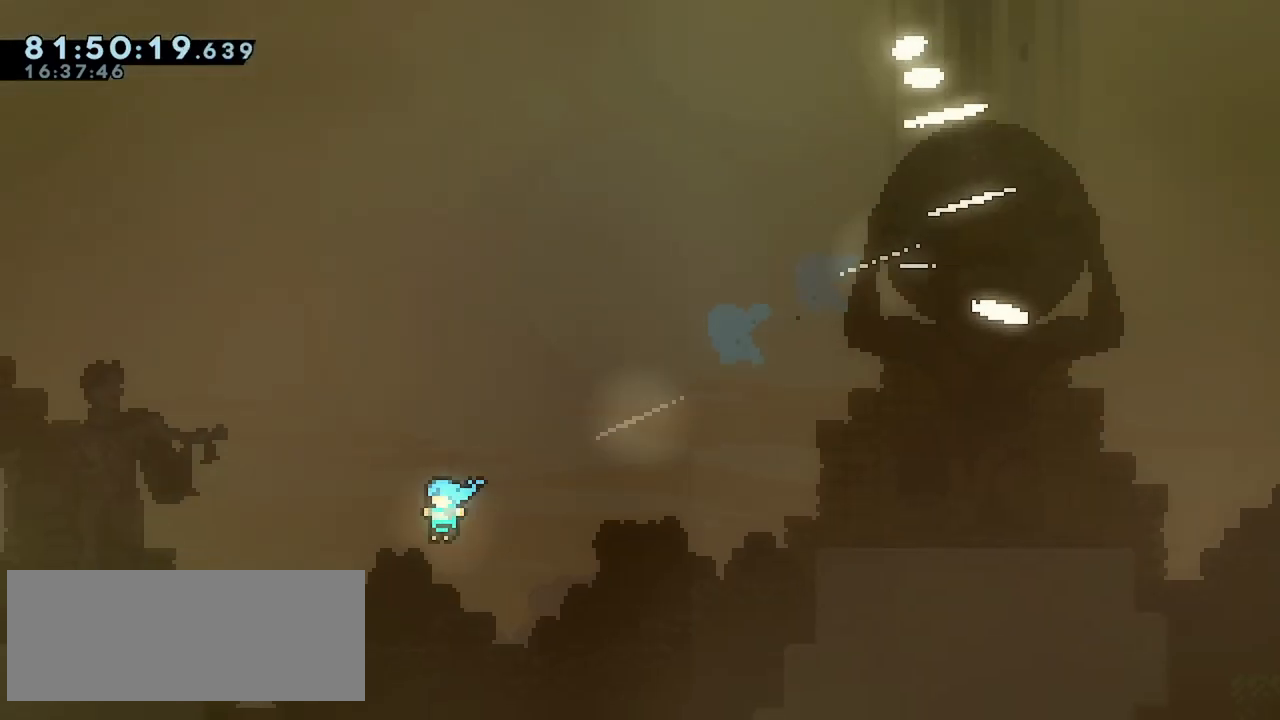
{"keys": ["left"], "events": []}
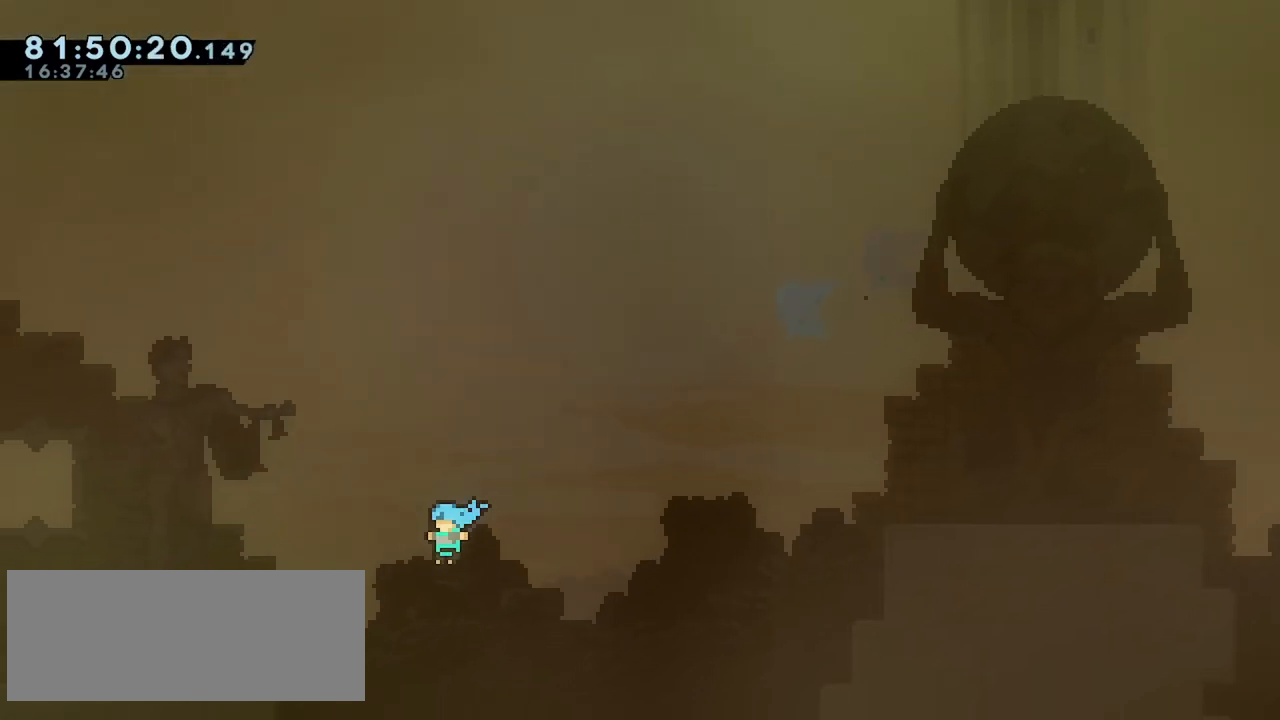
{"keys": [], "events": [[317, "left", "up"]]}